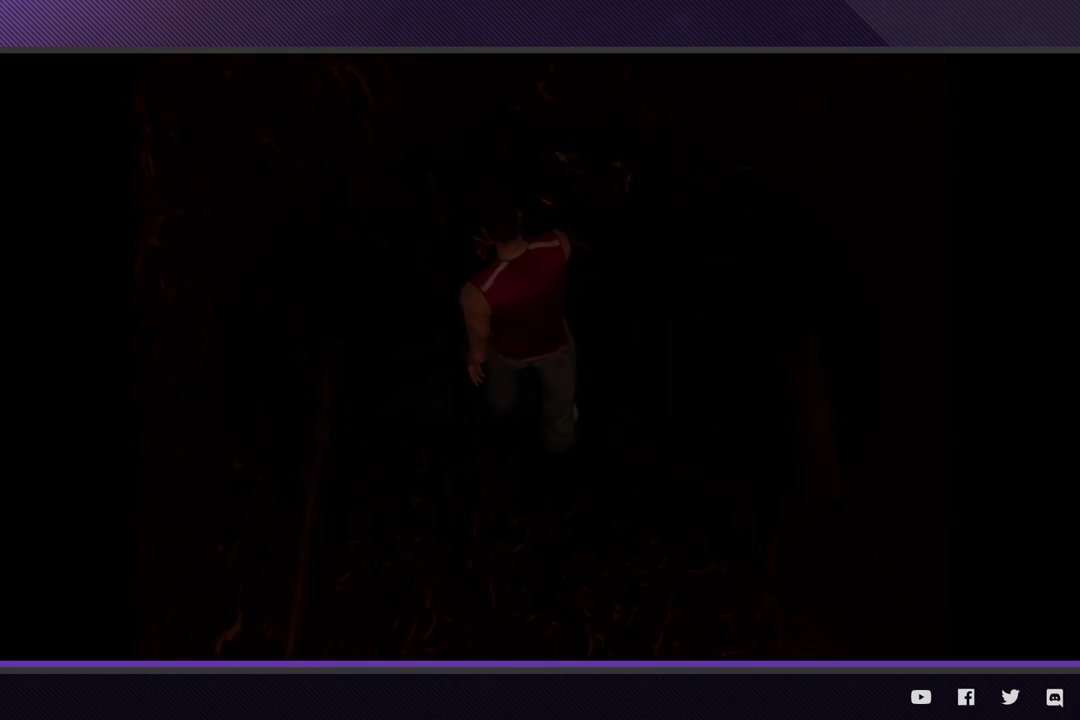
Gameplay with a controller (Xbox layout); each line is a JSON object with the inputs held at the frame after it. "events" lists button and stick changes between this image and that frame as [ms after this image, input, new state], when the widget could be followed in between.
{"buttons": [], "left_stick": "center", "right_stick": "center", "events": []}
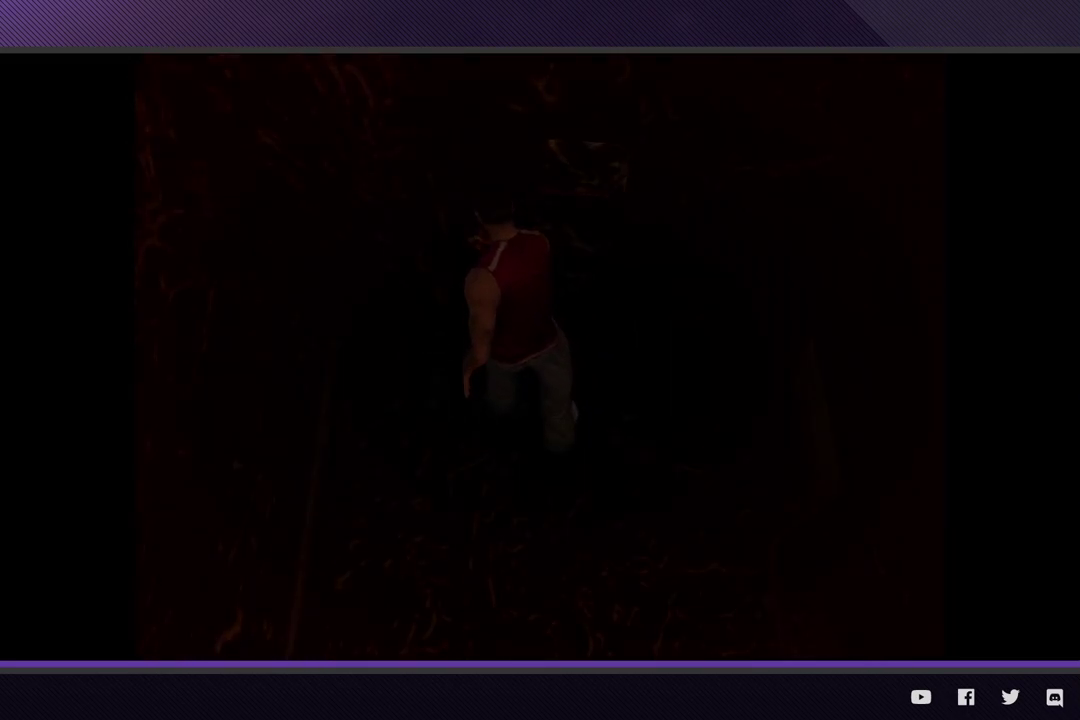
{"buttons": [], "left_stick": "center", "right_stick": "center", "events": []}
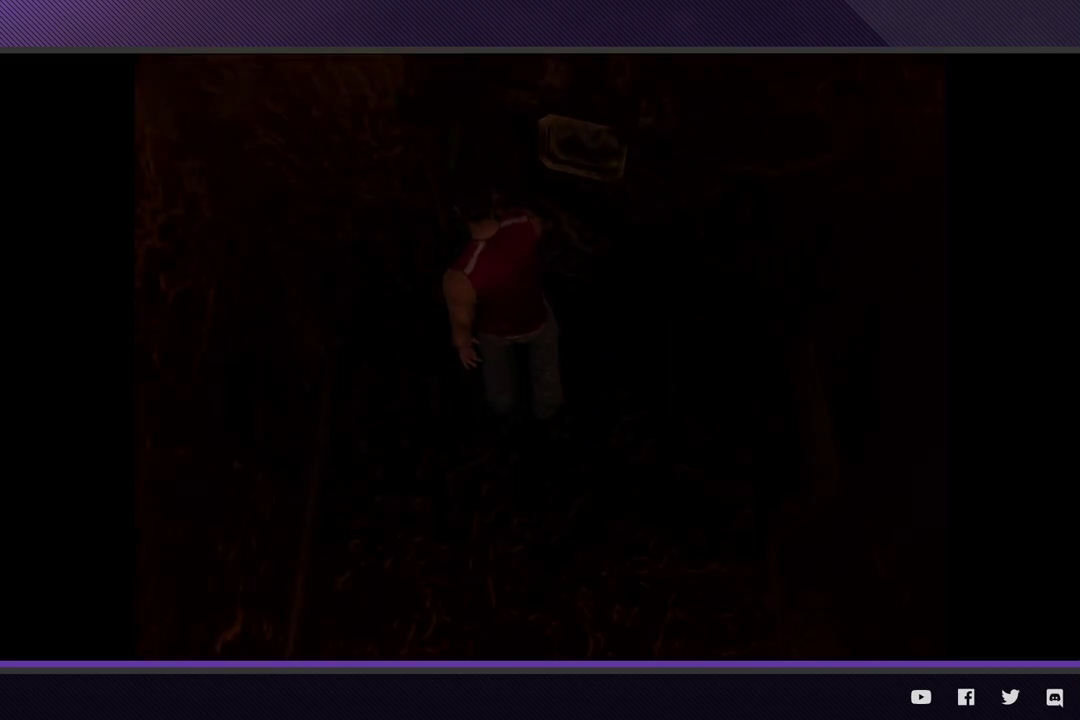
{"buttons": [], "left_stick": "center", "right_stick": "center", "events": []}
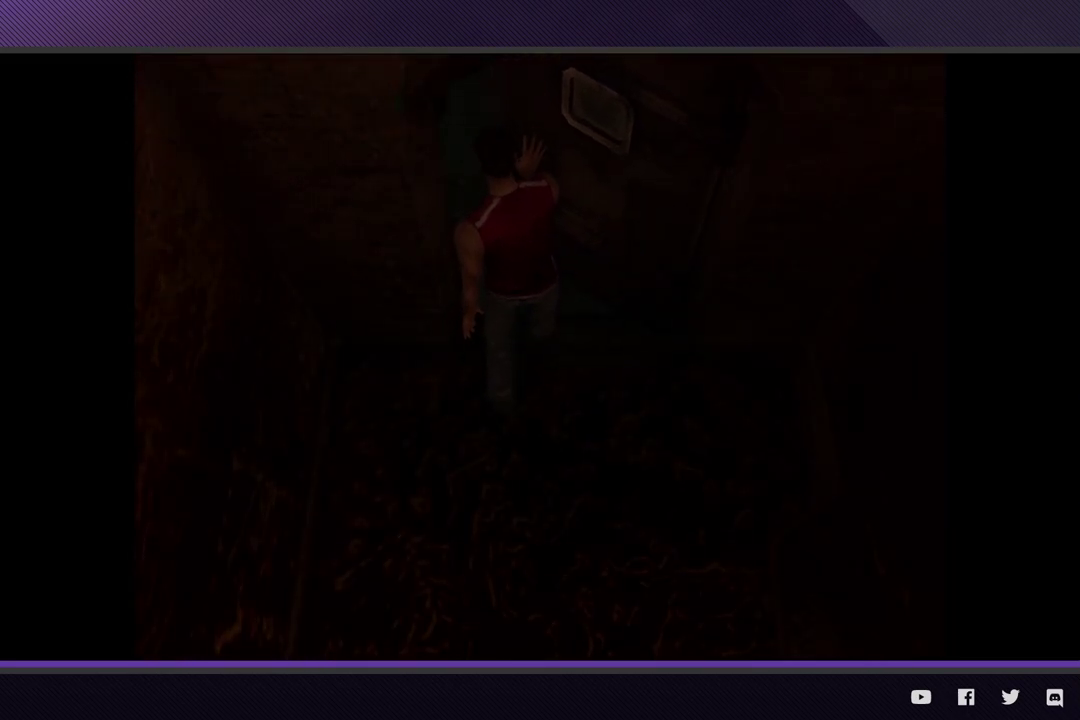
{"buttons": [], "left_stick": "down-right", "right_stick": "center", "events": [[433, "left_stick", "down-right"]]}
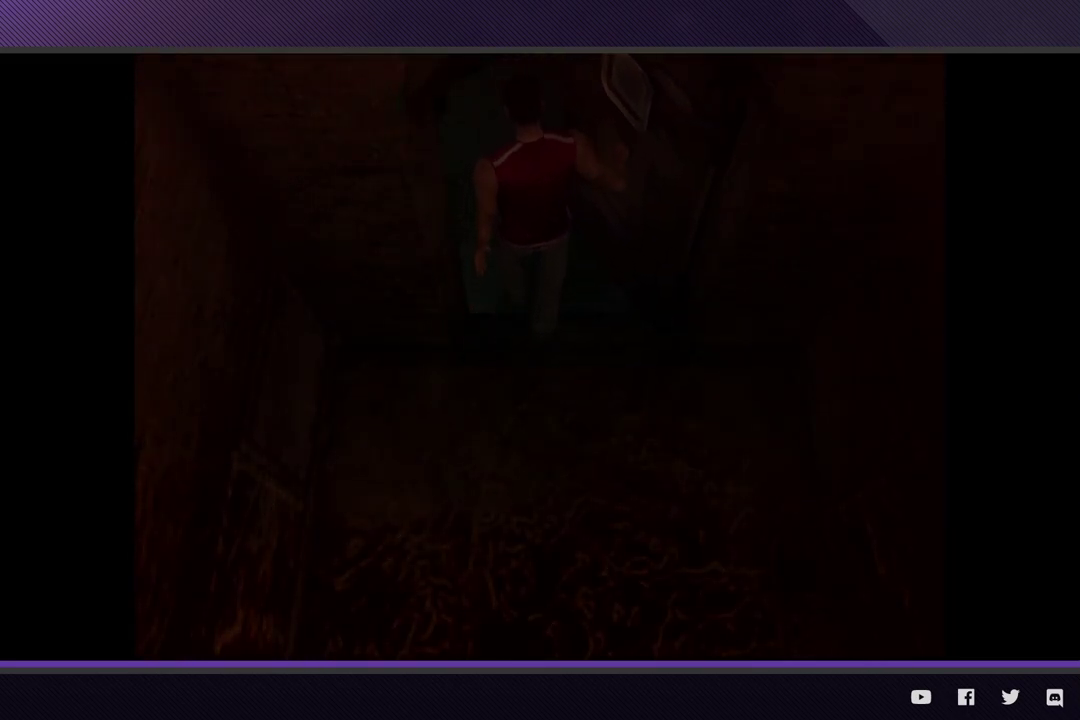
{"buttons": ["R2"], "left_stick": "down-right", "right_stick": "center", "events": [[167, "R2", "down"]]}
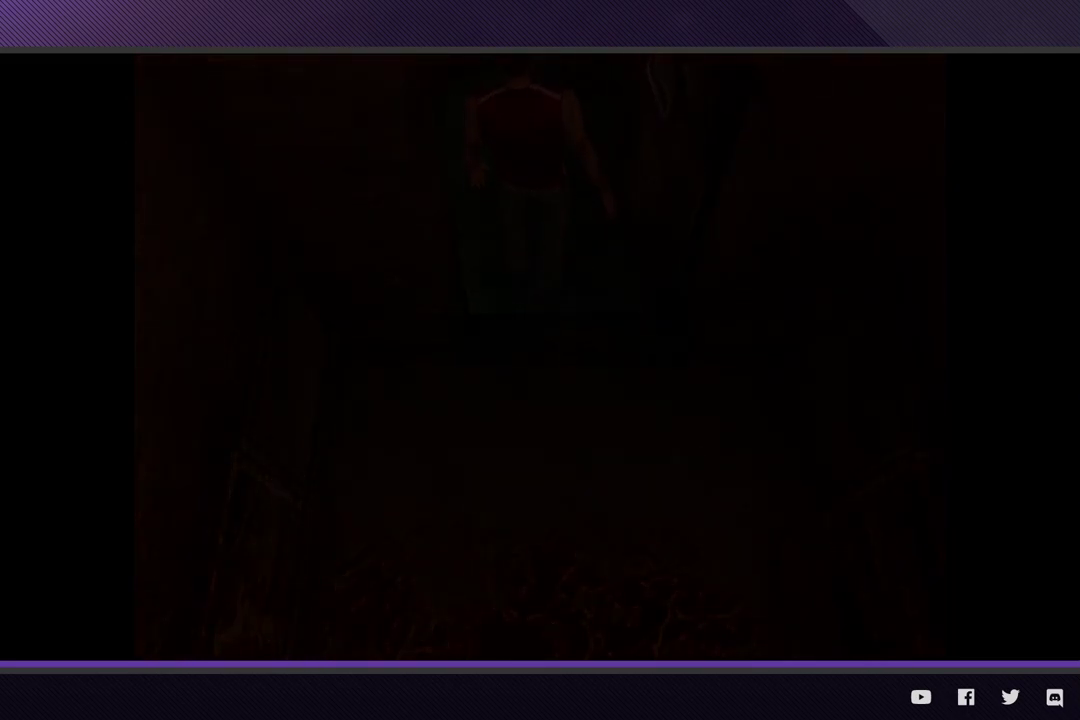
{"buttons": ["R2"], "left_stick": "down-right", "right_stick": "center", "events": []}
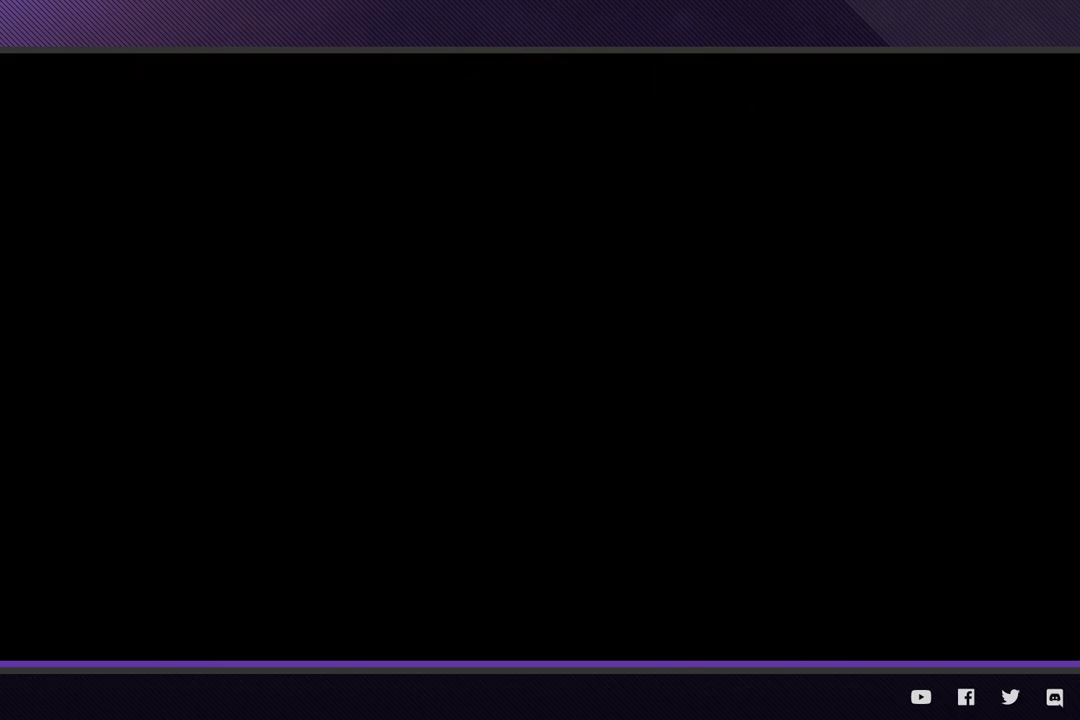
{"buttons": ["R2"], "left_stick": "down-right", "right_stick": "center", "events": []}
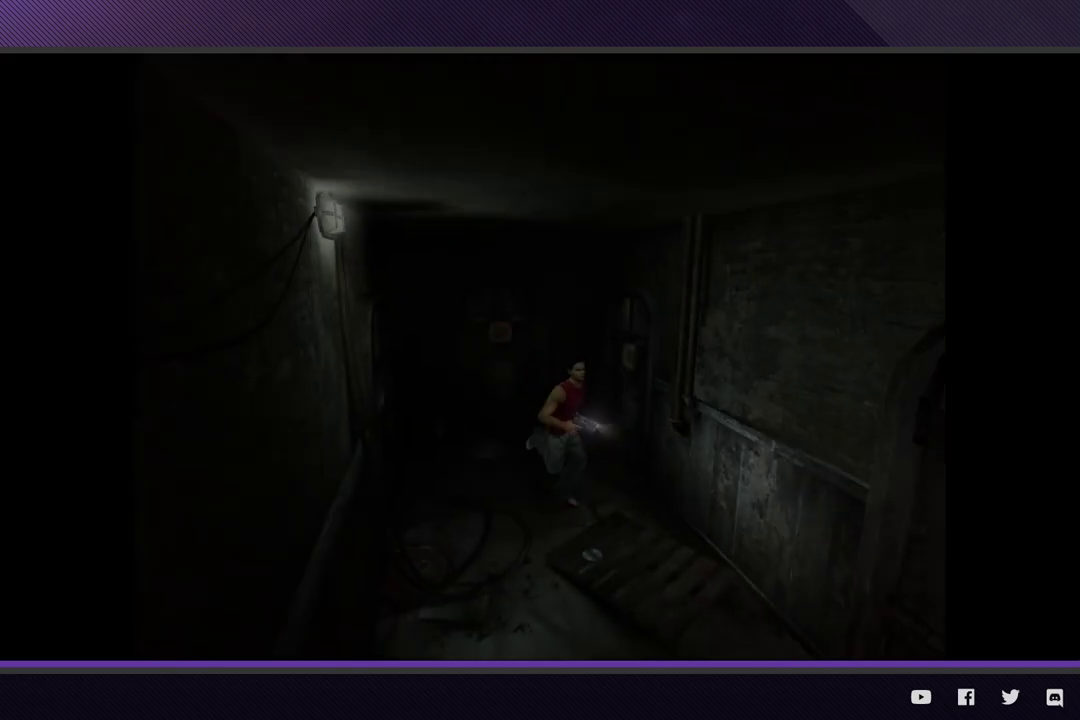
{"buttons": ["R2"], "left_stick": "down-right", "right_stick": "center", "events": [[200, "left_stick", "down"], [417, "left_stick", "down-right"]]}
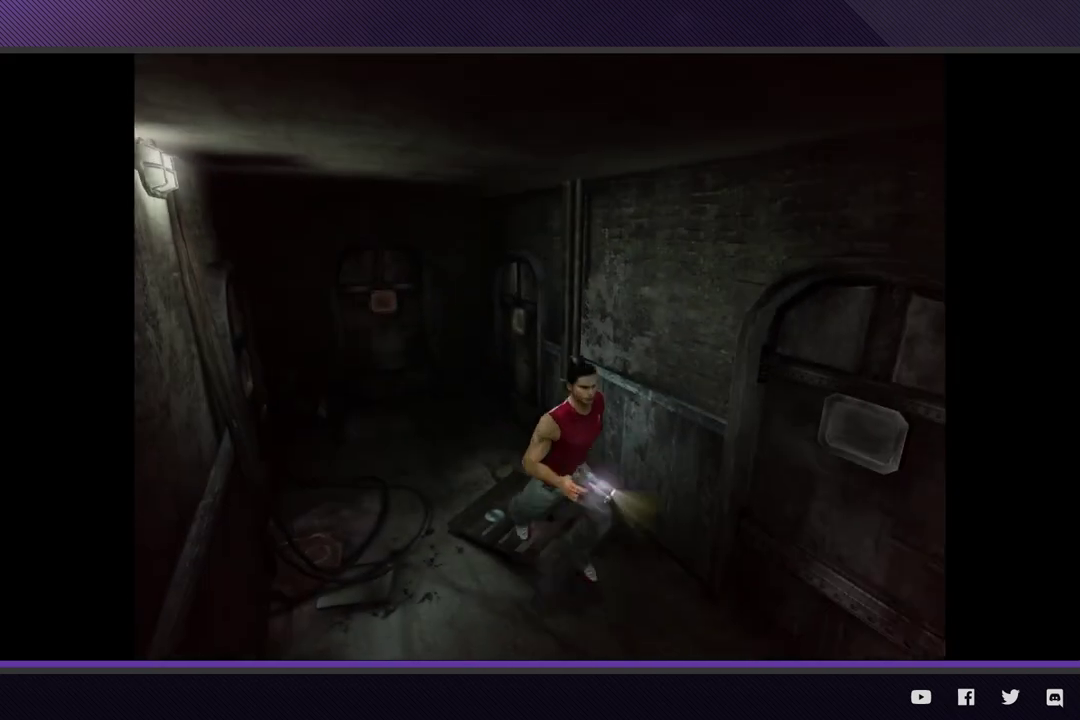
{"buttons": ["A"], "left_stick": "up-right", "right_stick": "center", "events": [[133, "left_stick", "right"], [250, "R2", "up"], [300, "left_stick", "up-right"], [333, "A", "down"], [433, "A", "up"], [500, "A", "down"]]}
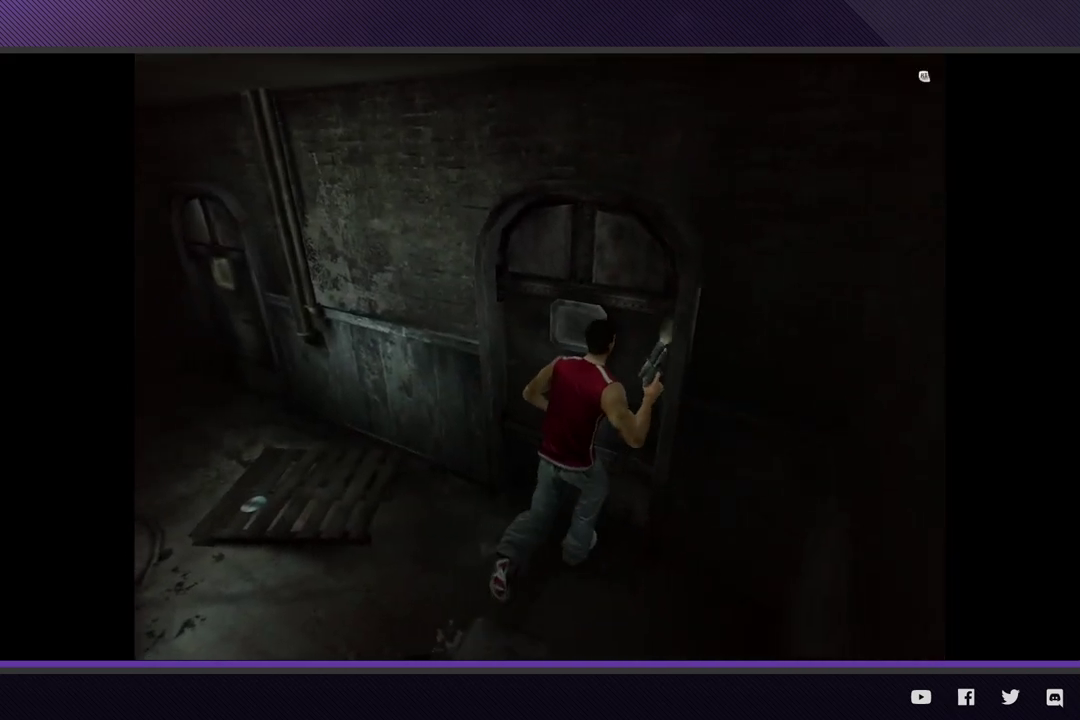
{"buttons": [], "left_stick": "center", "right_stick": "center", "events": [[83, "A", "up"], [83, "left_stick", "center"], [167, "A", "down"], [250, "A", "up"], [317, "A", "down"], [433, "A", "up"]]}
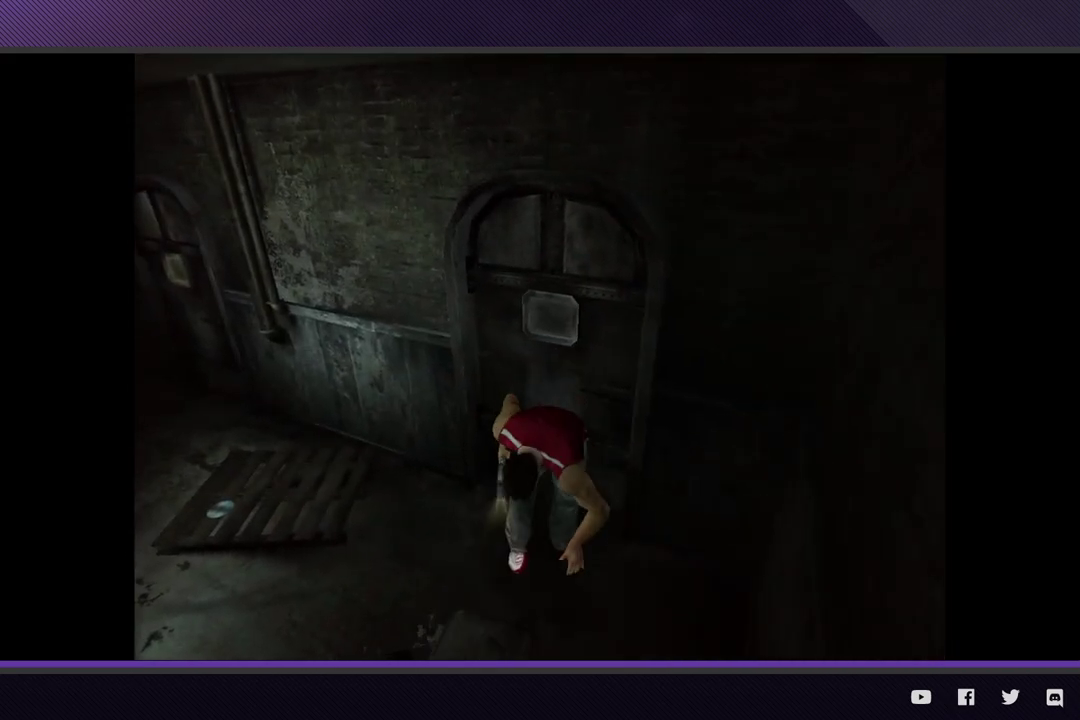
{"buttons": [], "left_stick": "center", "right_stick": "center", "events": []}
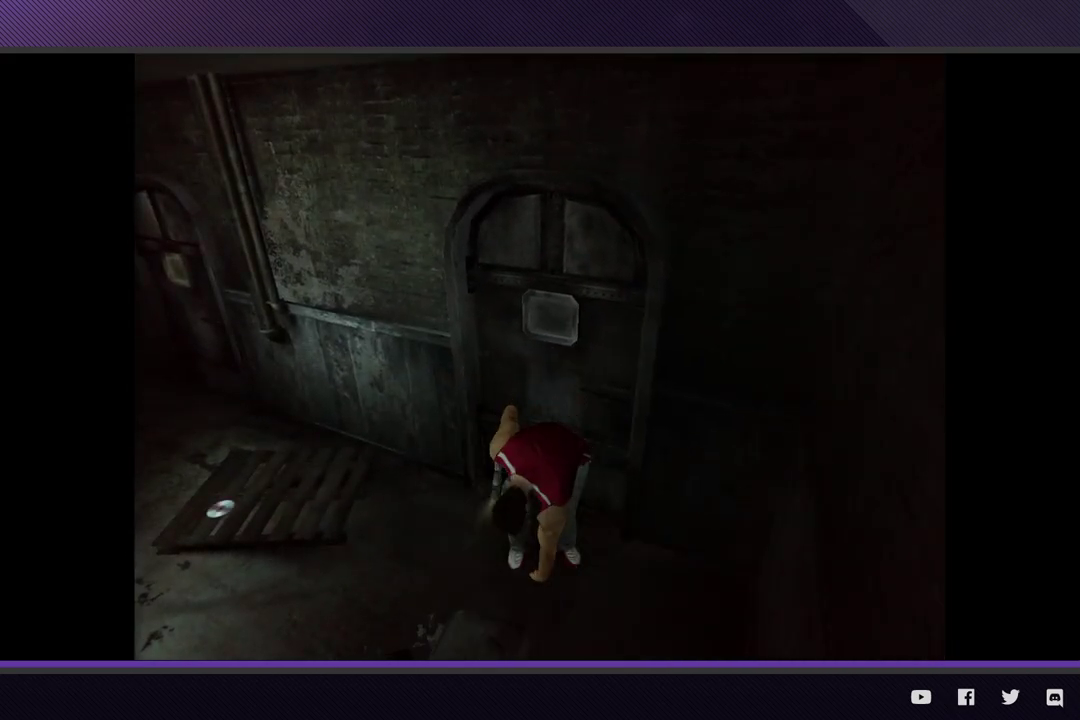
{"buttons": [], "left_stick": "up", "right_stick": "center", "events": [[383, "left_stick", "up"]]}
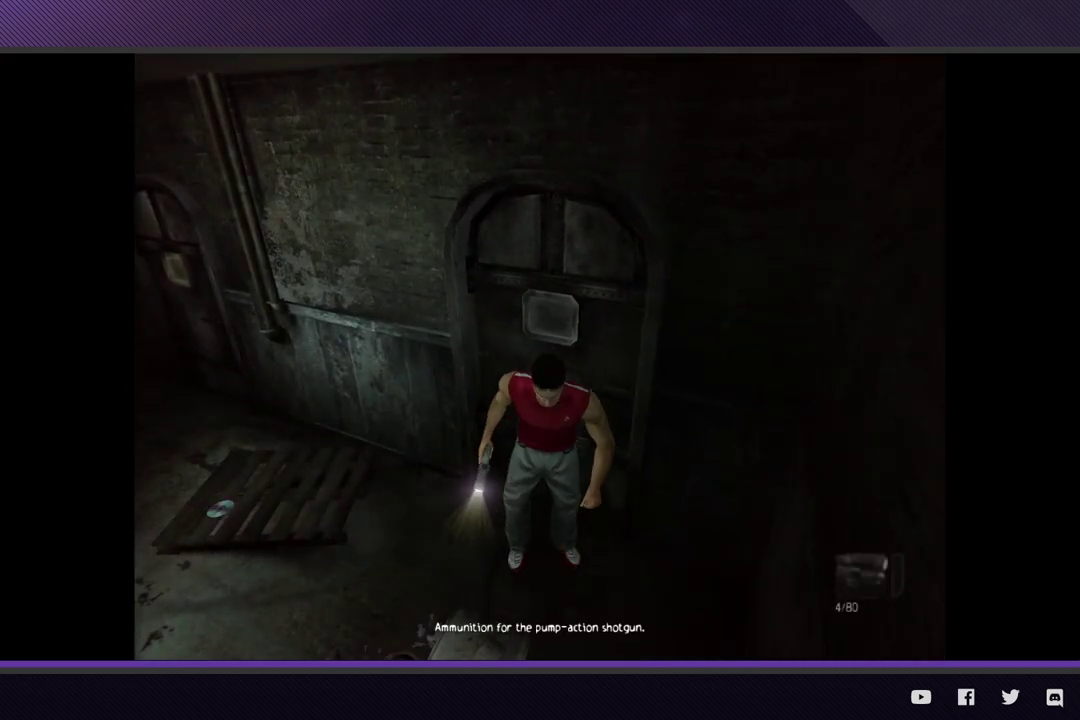
{"buttons": ["A"], "left_stick": "up", "right_stick": "center", "events": [[400, "A", "down"]]}
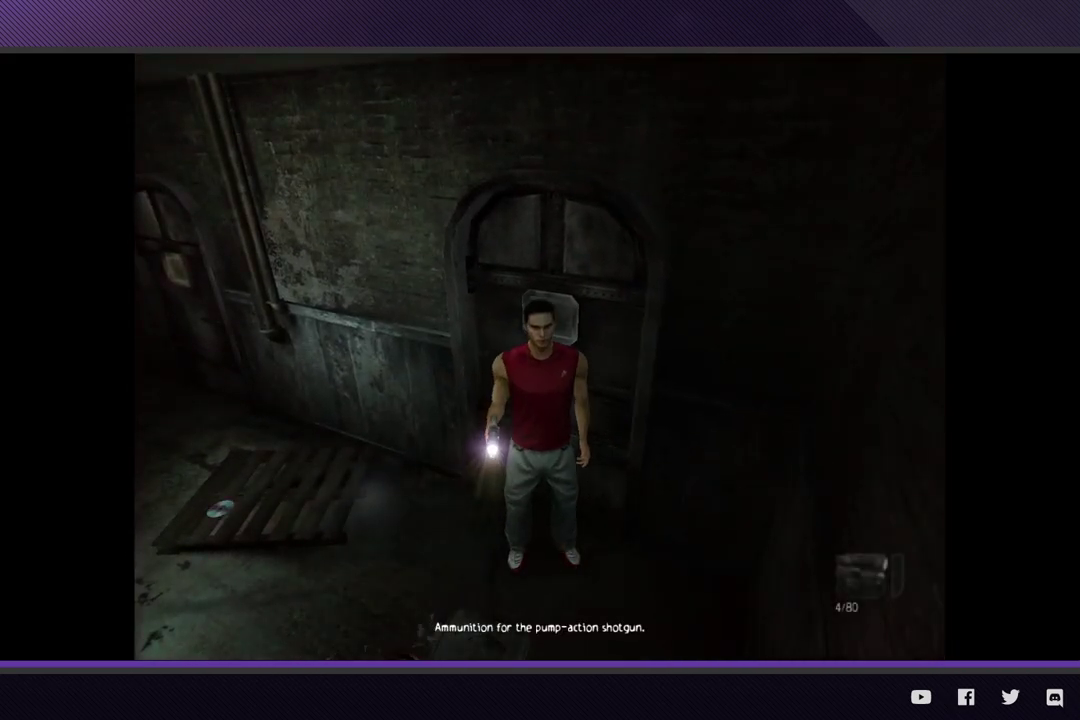
{"buttons": ["A"], "left_stick": "up", "right_stick": "center", "events": [[17, "A", "up"], [67, "A", "down"], [183, "A", "up"], [267, "A", "down"], [367, "A", "up"], [417, "A", "down"]]}
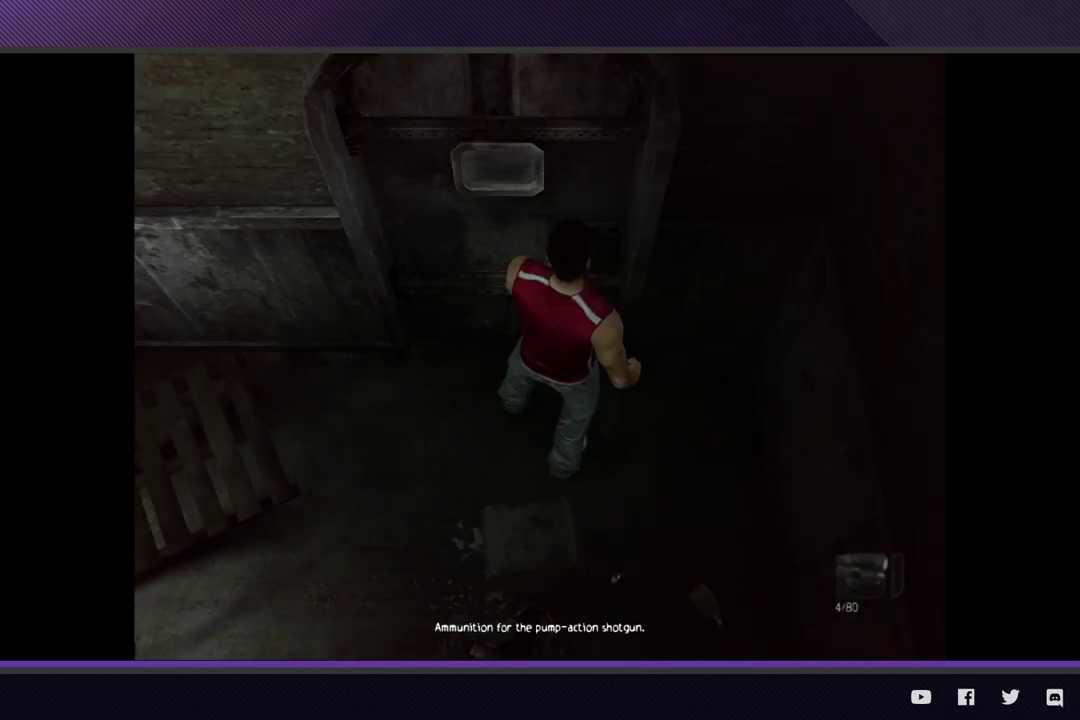
{"buttons": [], "left_stick": "center", "right_stick": "center", "events": [[17, "A", "up"], [167, "left_stick", "center"]]}
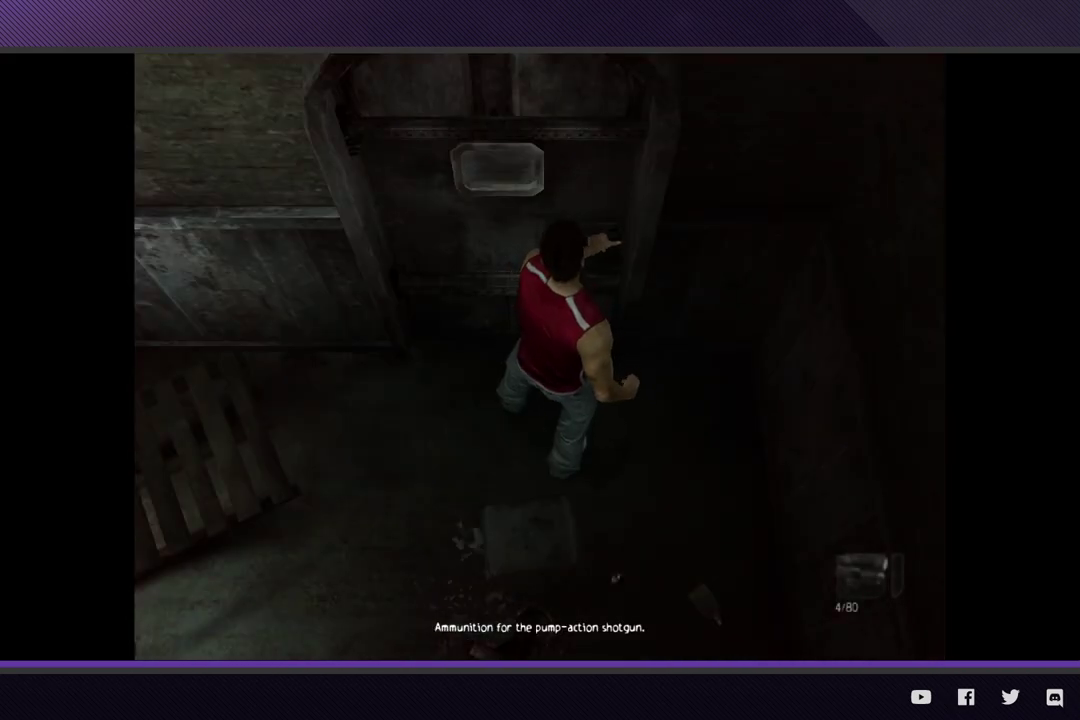
{"buttons": [], "left_stick": "center", "right_stick": "center", "events": []}
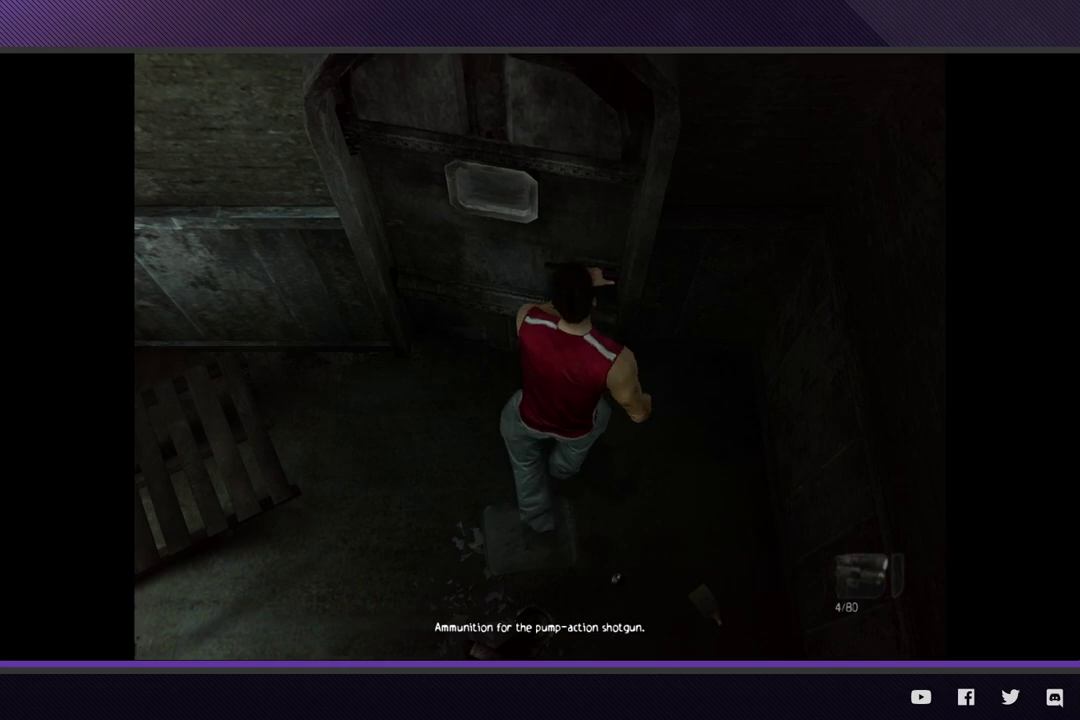
{"buttons": [], "left_stick": "center", "right_stick": "center", "events": []}
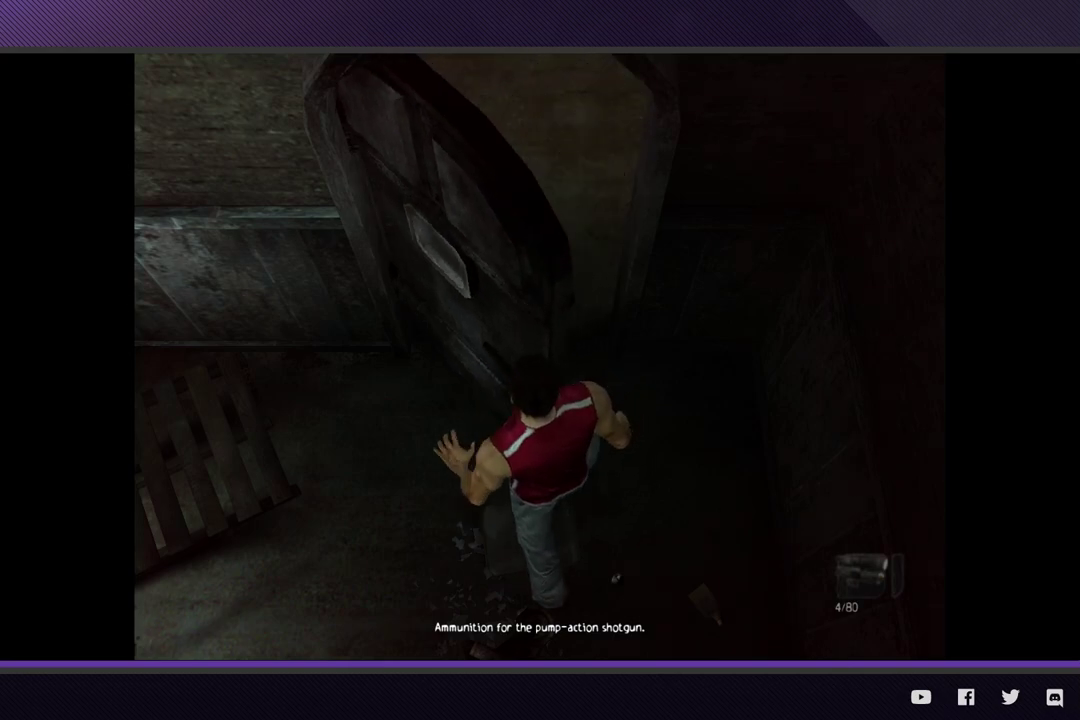
{"buttons": ["R2"], "left_stick": "down-right", "right_stick": "center", "events": [[83, "left_stick", "down-right"], [233, "R2", "down"]]}
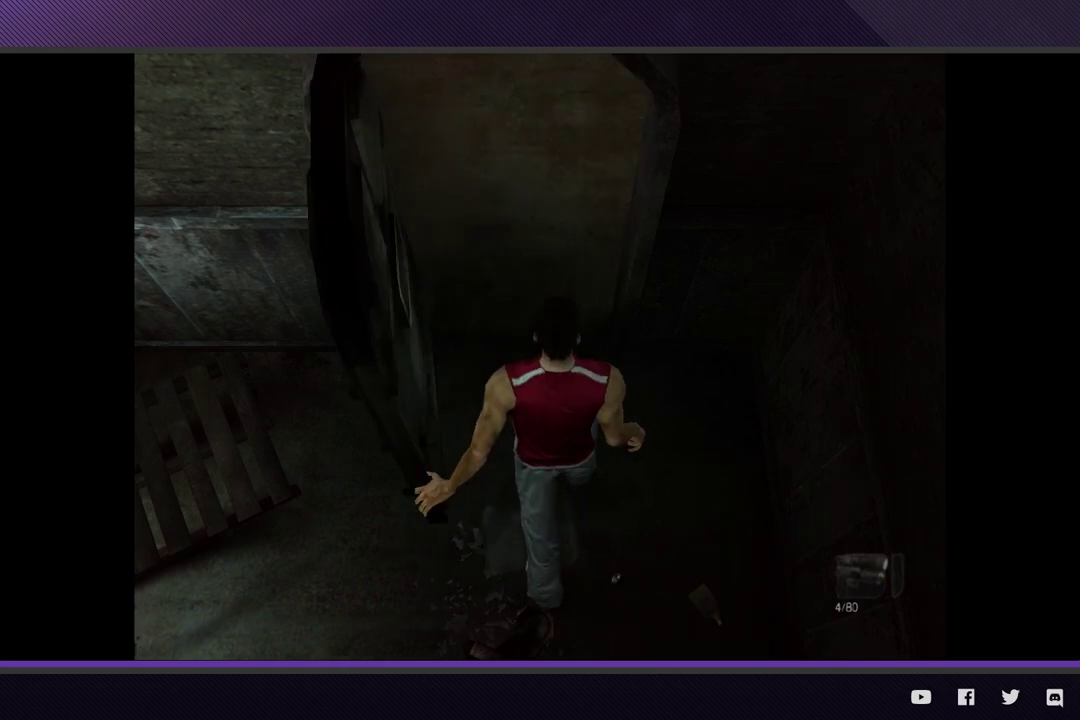
{"buttons": ["R2"], "left_stick": "down-right", "right_stick": "center", "events": []}
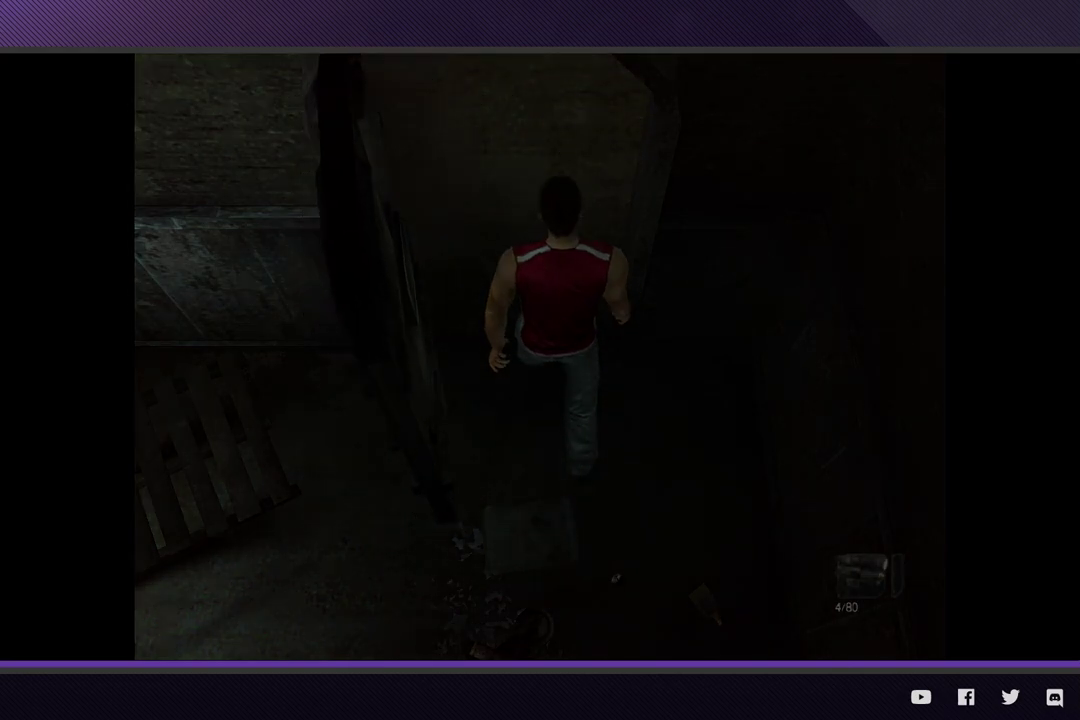
{"buttons": ["R2"], "left_stick": "down-right", "right_stick": "center", "events": []}
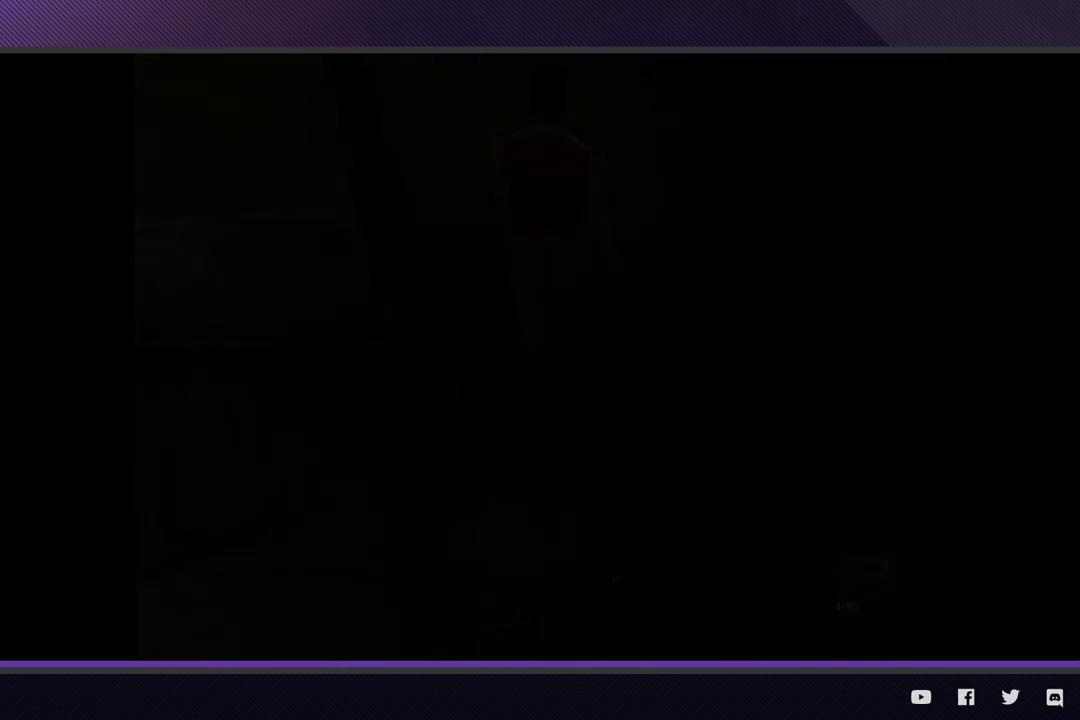
{"buttons": ["R2"], "left_stick": "down-right", "right_stick": "center", "events": []}
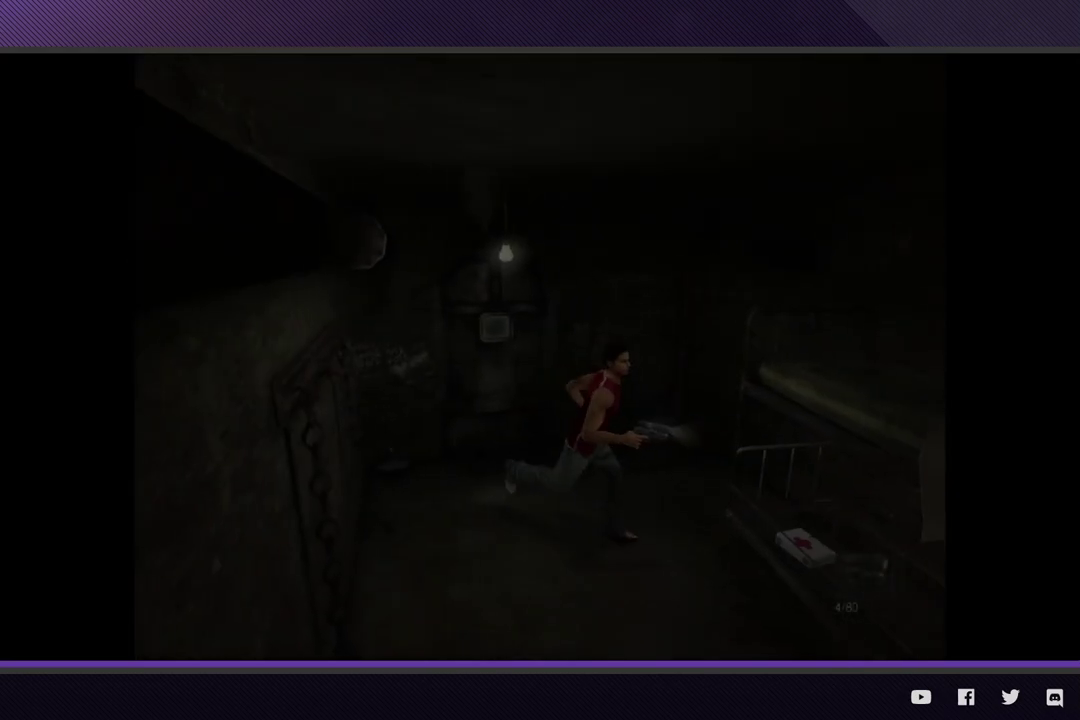
{"buttons": ["A"], "left_stick": "center", "right_stick": "center", "events": [[133, "left_stick", "right"], [283, "R2", "up"], [350, "A", "down"], [400, "left_stick", "up-right"], [433, "A", "up"], [450, "left_stick", "center"], [500, "A", "down"]]}
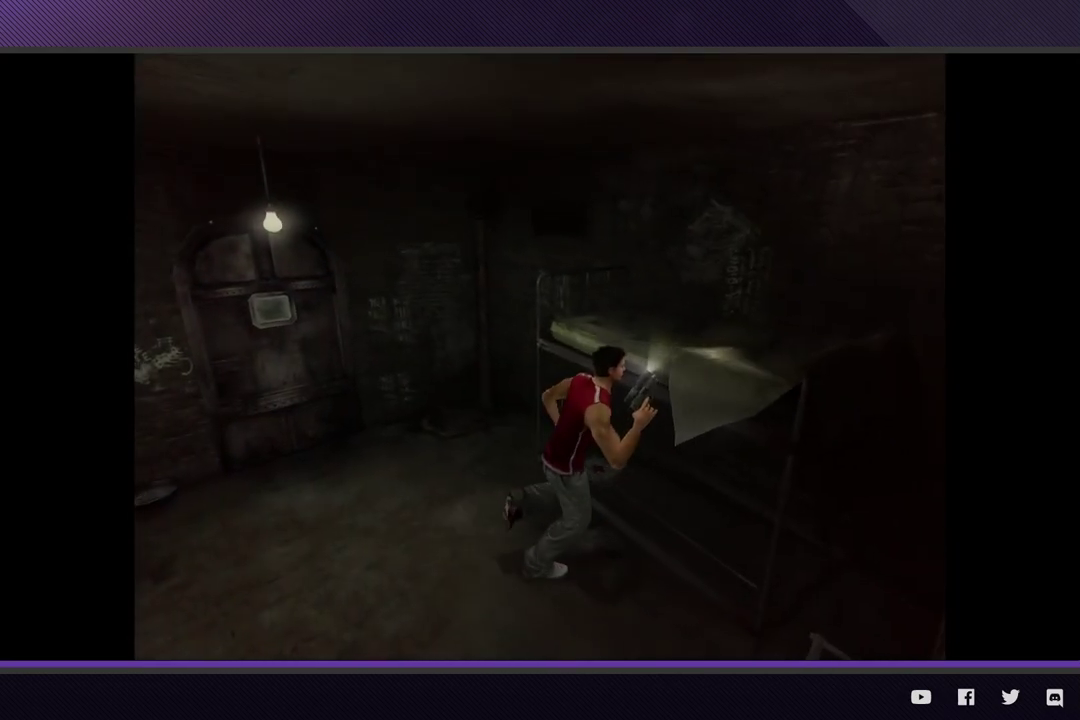
{"buttons": ["A"], "left_stick": "center", "right_stick": "center", "events": [[100, "A", "up"], [167, "A", "down"], [417, "A", "up"], [500, "A", "down"]]}
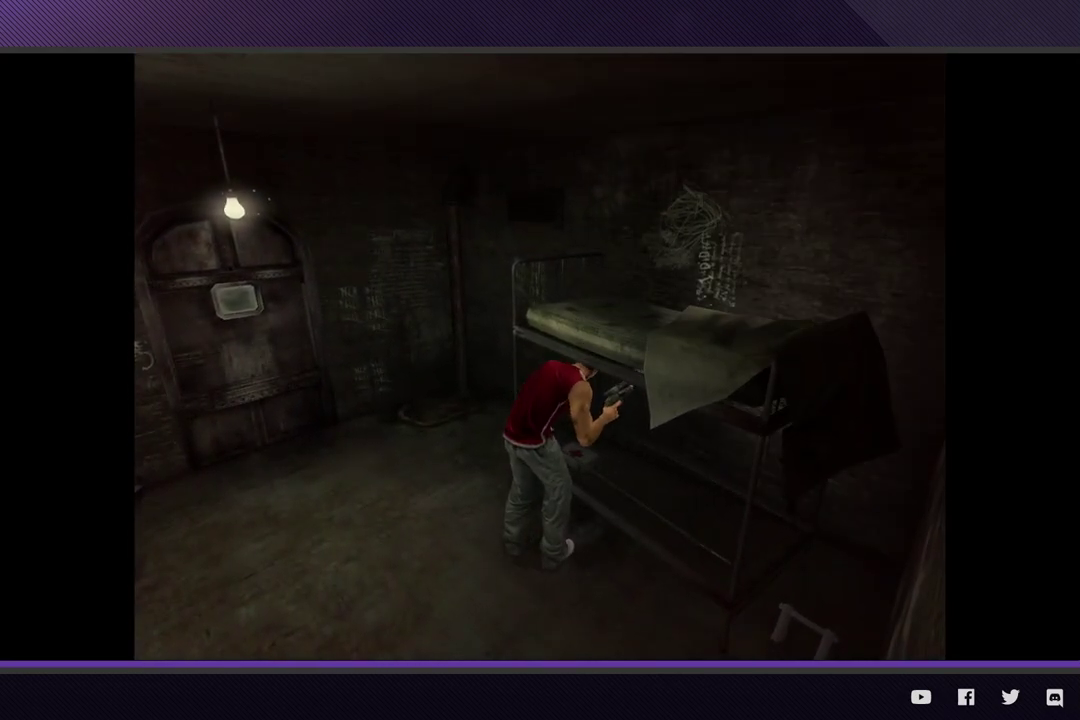
{"buttons": [], "left_stick": "down-right", "right_stick": "center", "events": [[67, "A", "up"], [483, "left_stick", "down-right"]]}
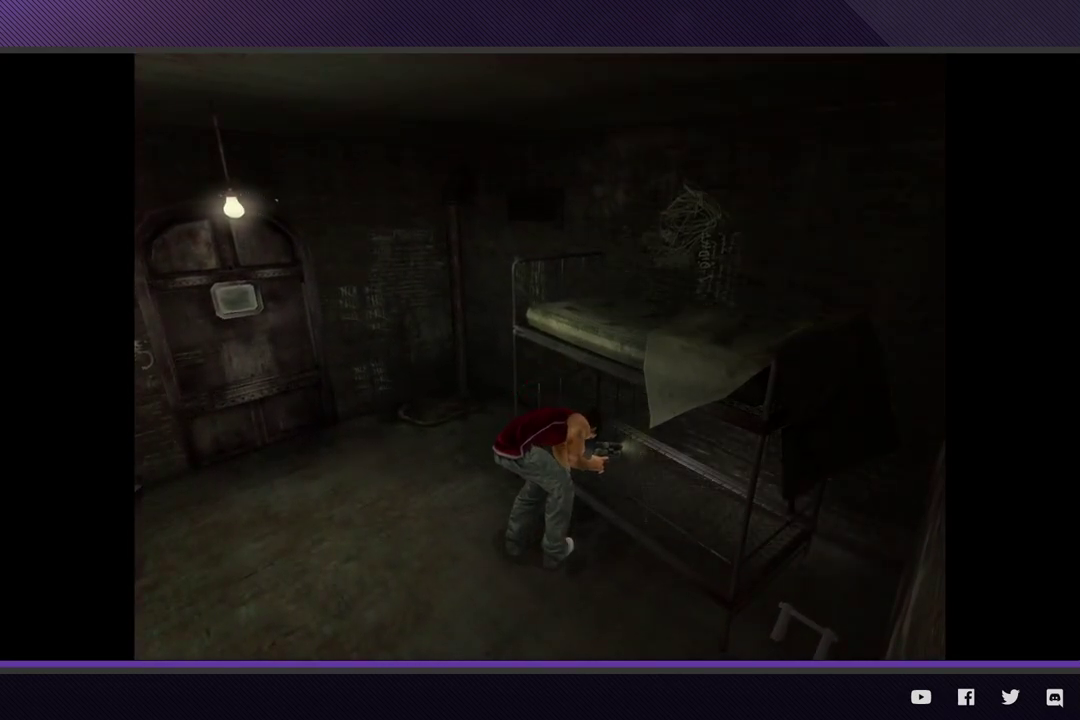
{"buttons": [], "left_stick": "down-right", "right_stick": "center", "events": []}
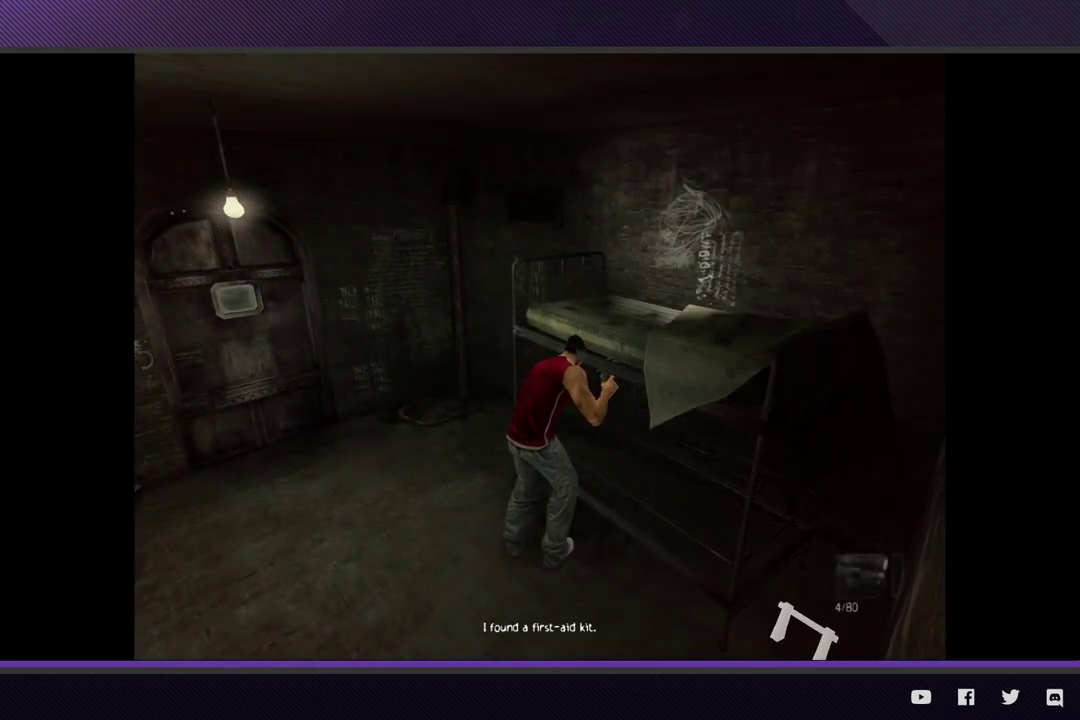
{"buttons": [], "left_stick": "down-right", "right_stick": "center", "events": []}